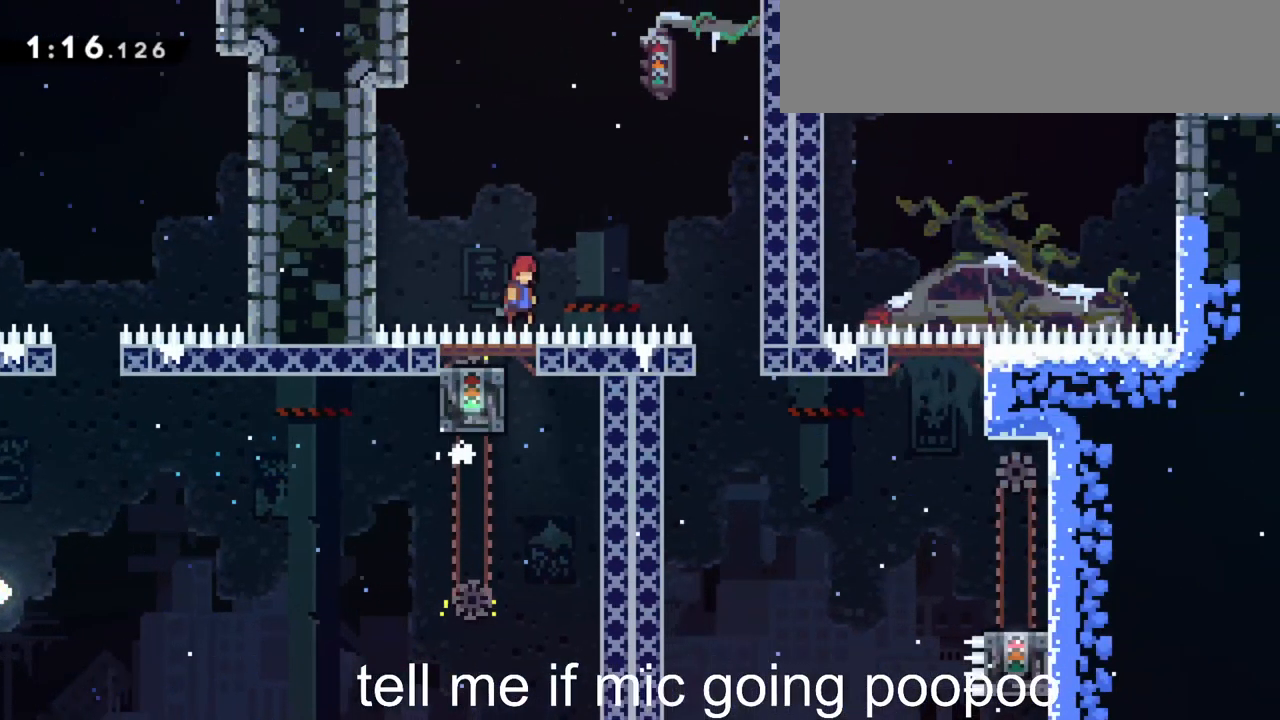
Gameplay with keyboard; each line is a JSON object with the keys held at the frame after it. "events" lists presses ("down") and releases ("up") of "dash", "down", "grab", "jump", "jump2", "left", "menu", "right", "skip" and "up" between this image and that frame as [ms after this image, input, new state], when the widget could be followed in between. No other keys are recorded. Mouse input is not recorded. Key names are as the overlay labels them; some are game actions (e.g. jump) rather than physical keys.
{"keys": ["down", "right"], "events": [[100, "down", "down"], [100, "jump", "up"]]}
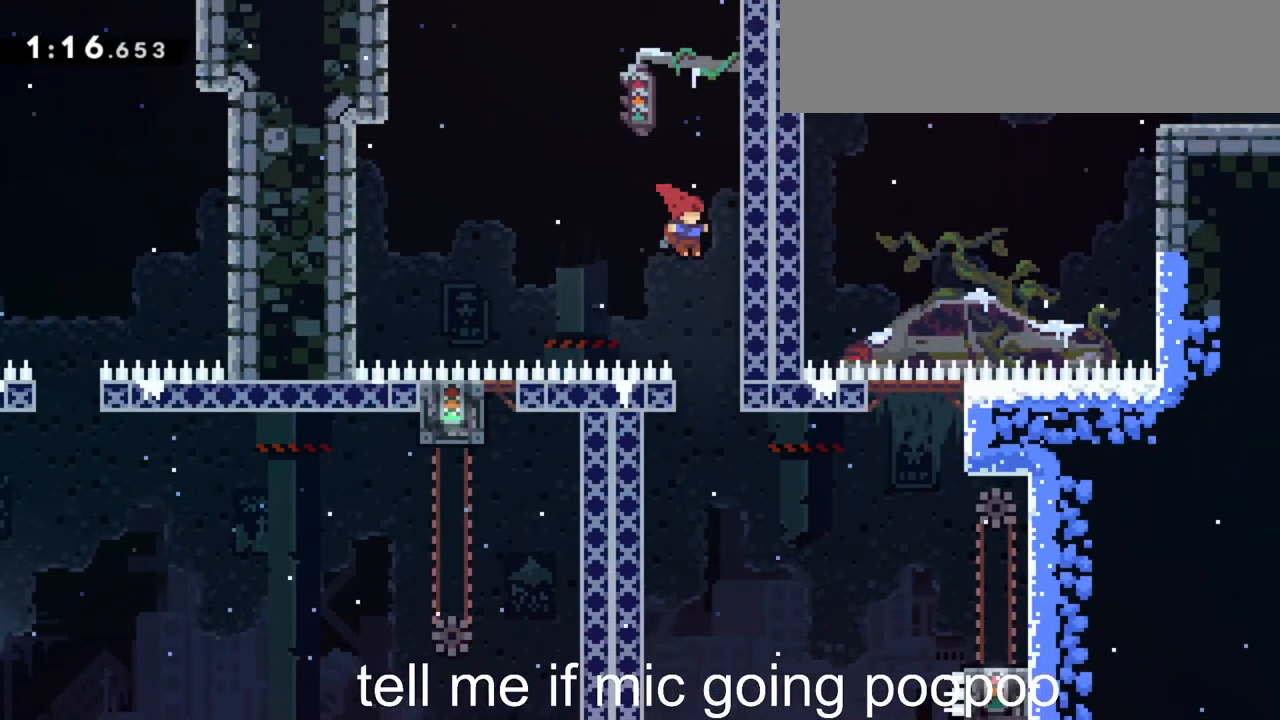
{"keys": ["jump", "right"], "events": [[117, "right", "up"], [217, "left", "down"], [450, "jump", "down"], [450, "right", "down"], [500, "down", "up"], [500, "left", "up"]]}
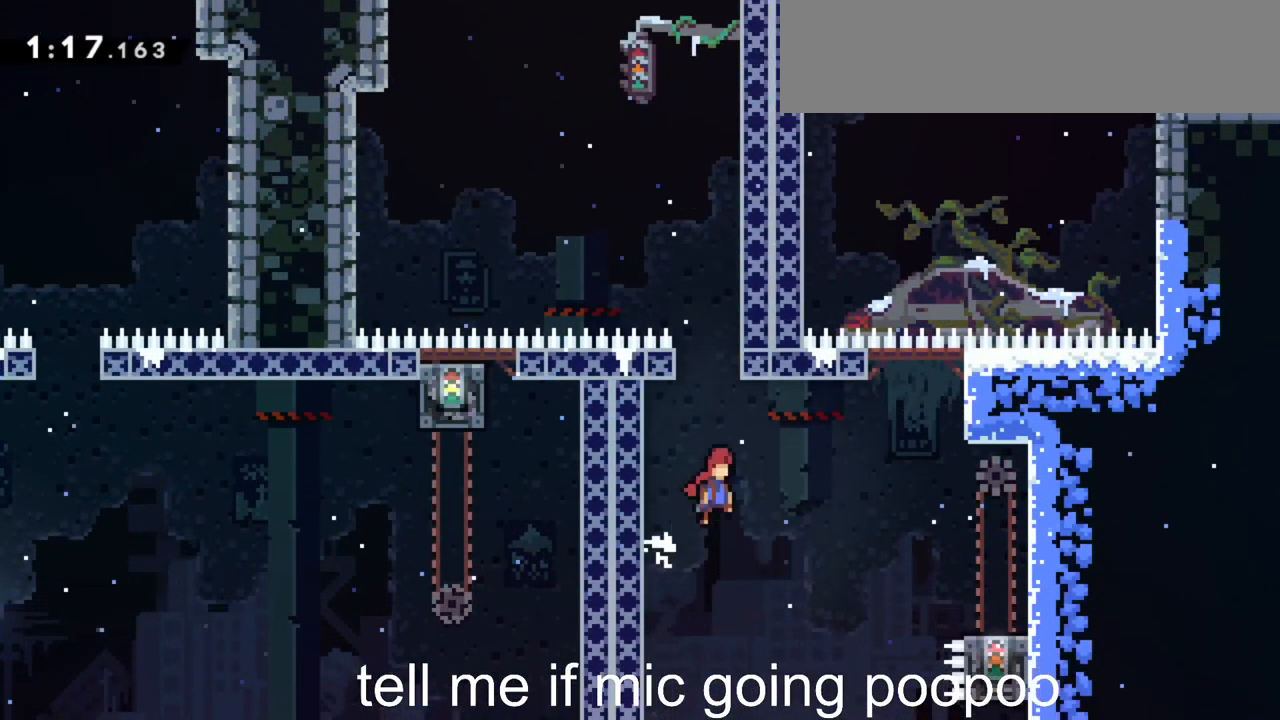
{"keys": ["jump", "right", "up"], "events": [[467, "up", "down"]]}
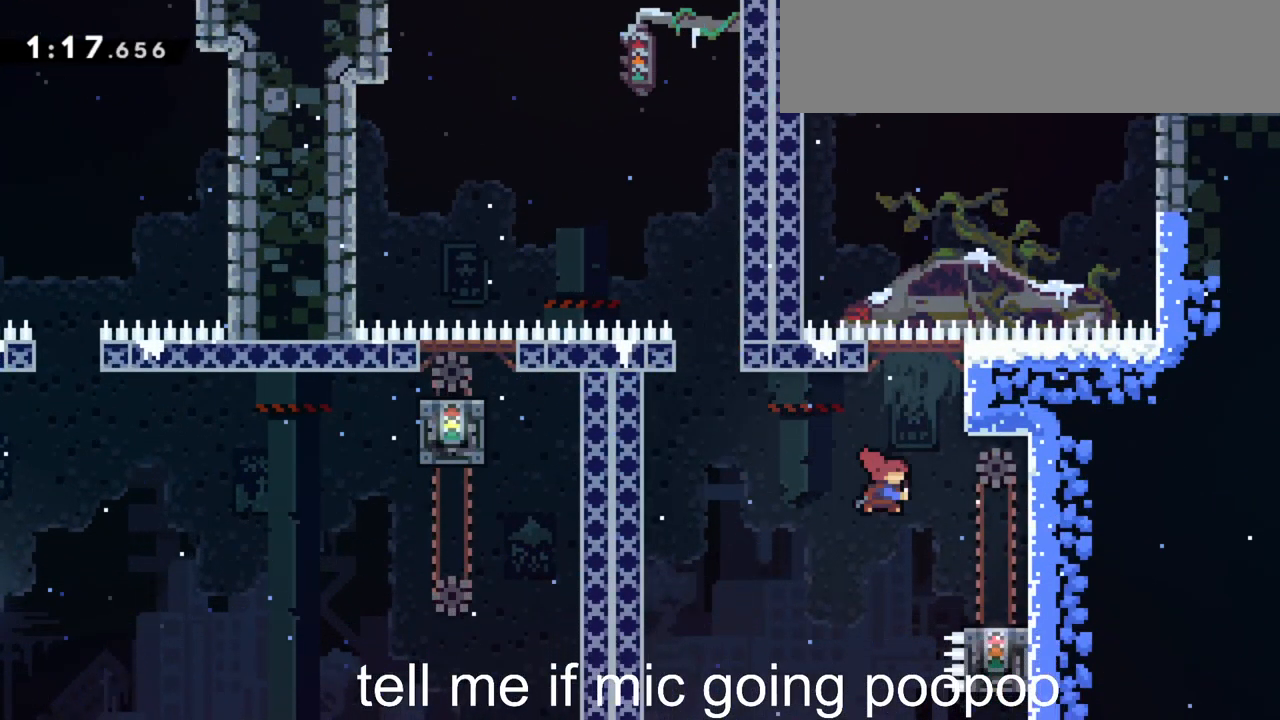
{"keys": ["dash", "grab", "jump", "right", "up"], "events": [[17, "dash", "down"], [17, "jump", "up"], [17, "right", "up"], [150, "right", "down"], [200, "jump", "down"], [434, "grab", "down"]]}
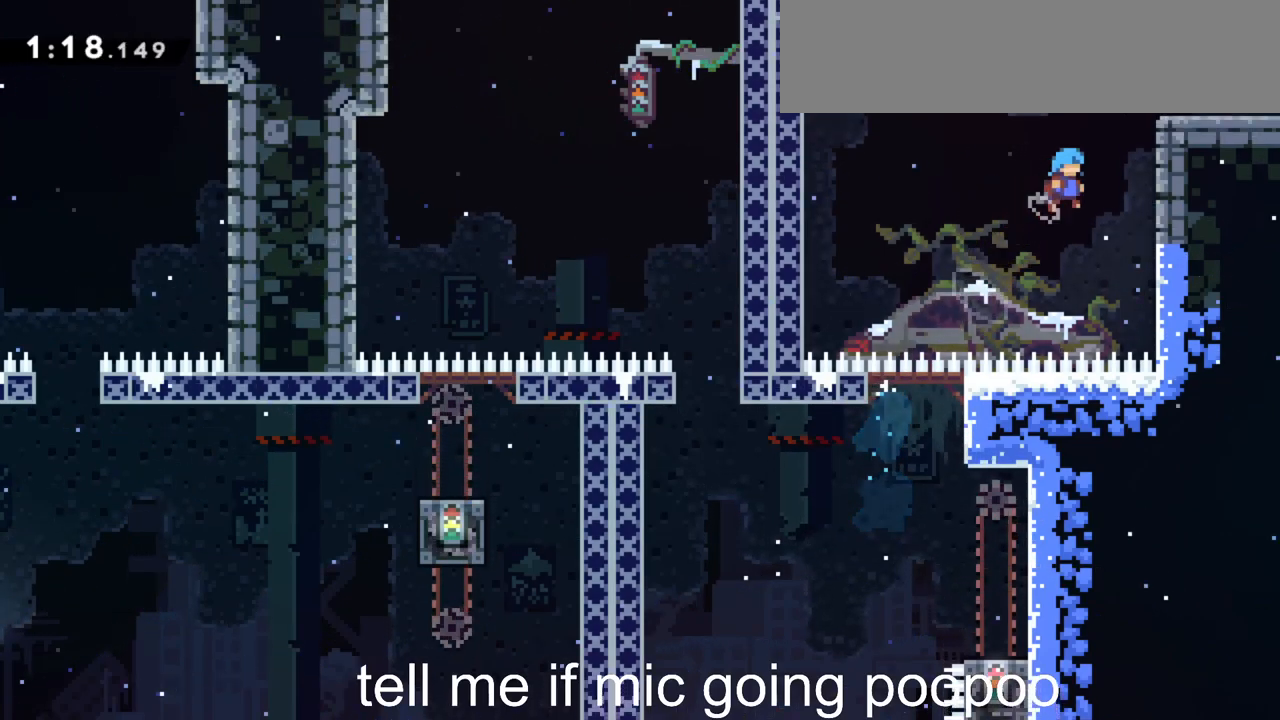
{"keys": ["grab", "jump2", "right", "up"], "events": [[67, "jump", "up"], [167, "dash", "up"], [167, "jump", "down"], [300, "jump2", "down"], [500, "jump", "up"]]}
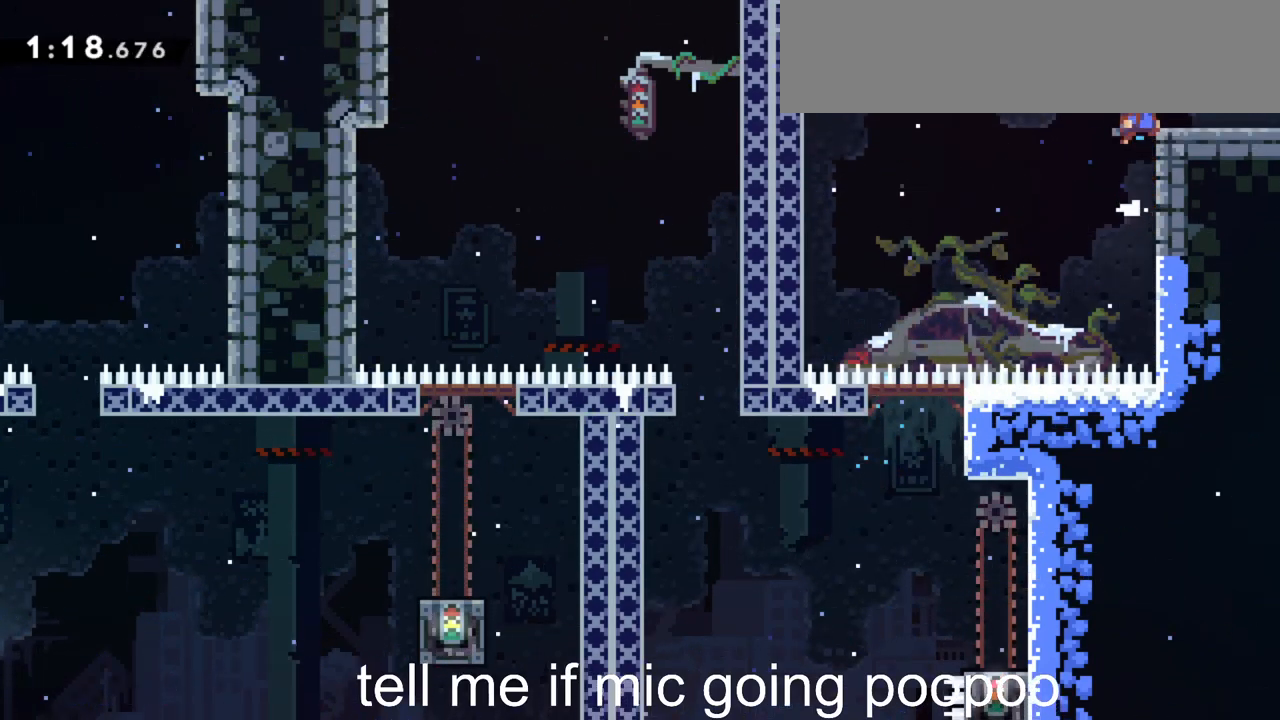
{"keys": ["dash", "right"], "events": [[84, "jump", "down"], [84, "jump2", "up"], [134, "jump", "up"], [184, "grab", "up"], [234, "up", "up"], [367, "dash", "down"]]}
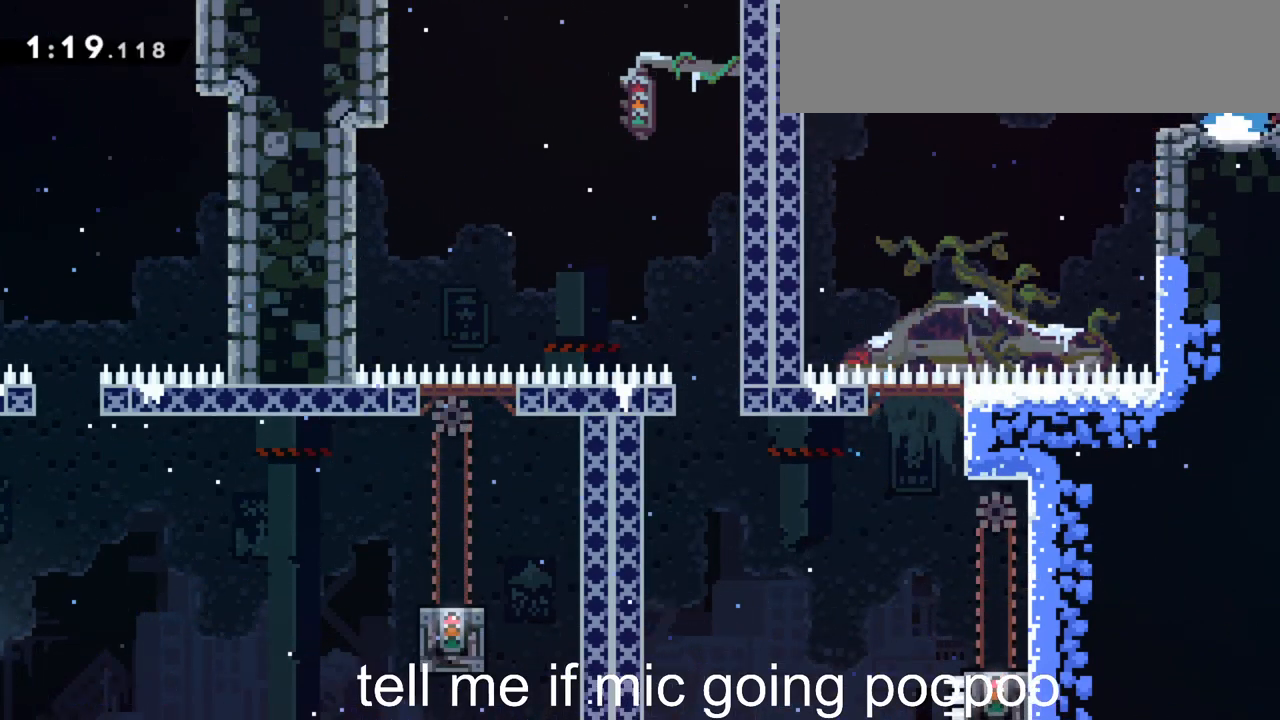
{"keys": ["right"], "events": [[17, "dash", "up"]]}
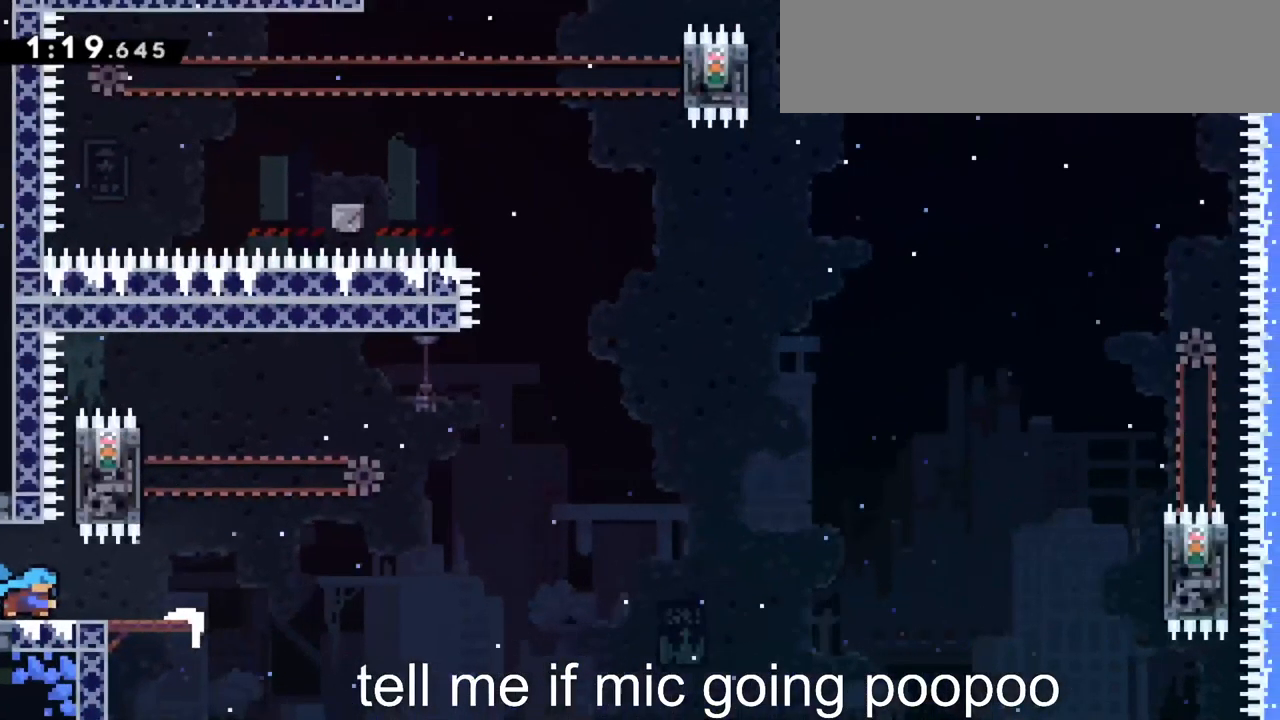
{"keys": ["jump", "left"], "events": [[217, "right", "up"], [400, "jump", "down"], [500, "left", "down"]]}
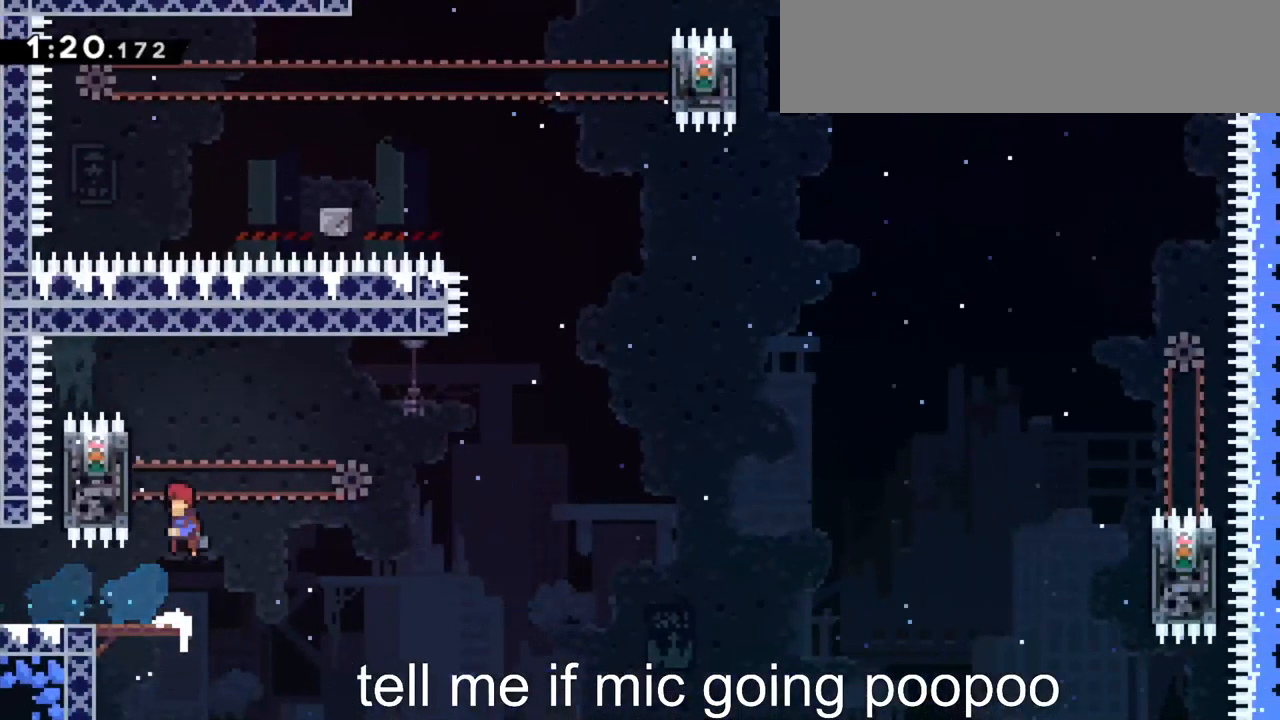
{"keys": ["grab", "up"], "events": [[50, "grab", "down"], [84, "up", "down"], [367, "jump", "up"], [417, "left", "up"]]}
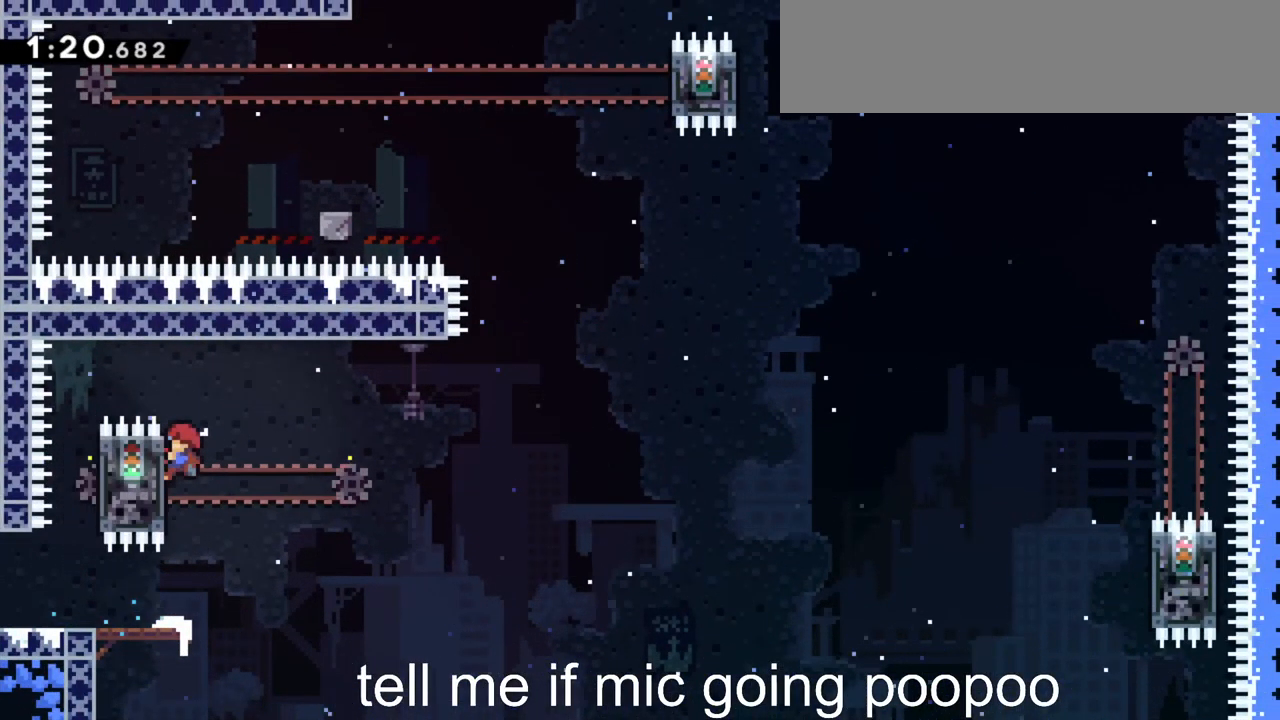
{"keys": ["dash", "jump", "left", "right"], "events": [[150, "up", "up"], [250, "jump", "down"], [250, "right", "down"], [300, "grab", "up"], [484, "dash", "down"], [484, "left", "down"]]}
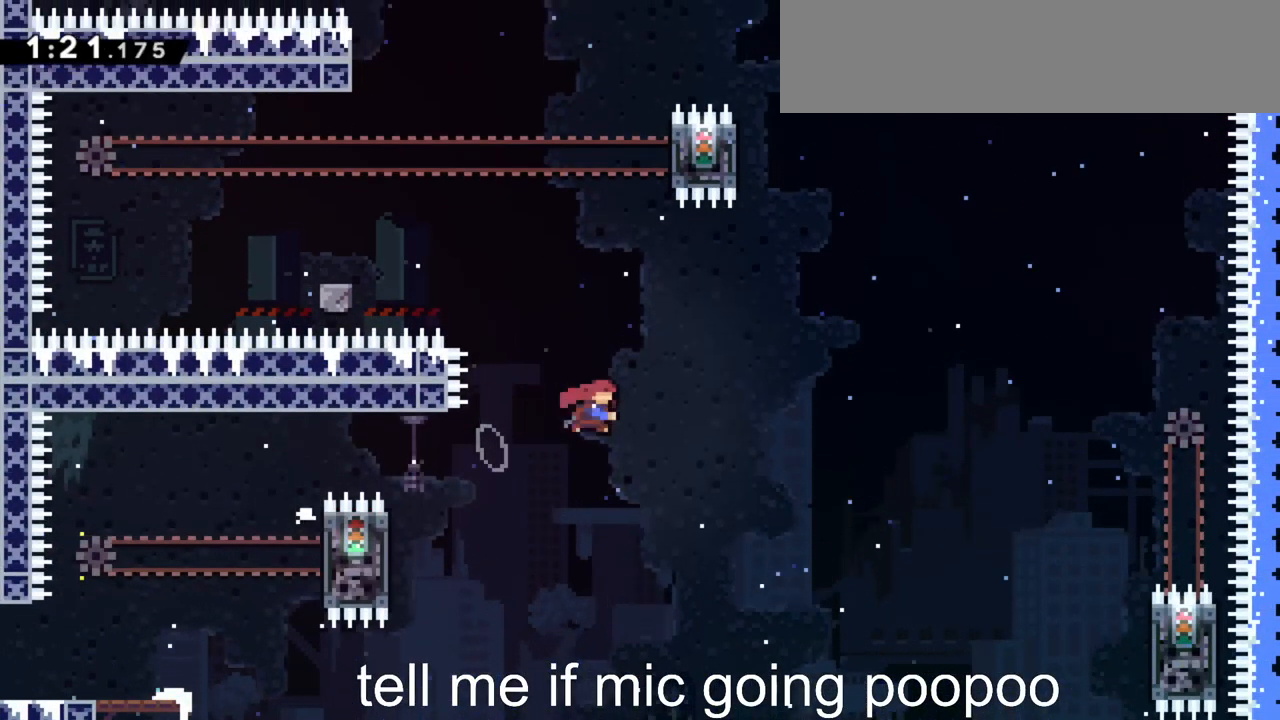
{"keys": ["grab", "left", "up"], "events": [[34, "jump", "up"], [34, "right", "up"], [34, "up", "down"], [67, "grab", "down"], [167, "dash", "up"]]}
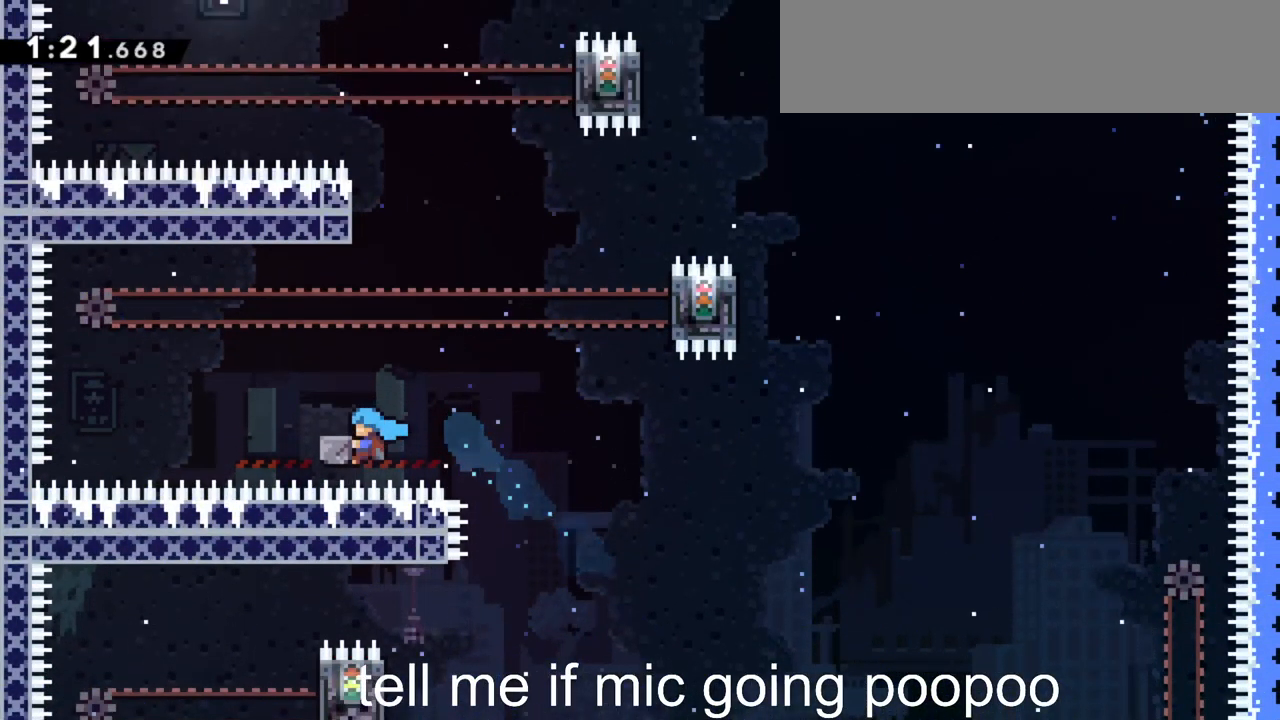
{"keys": ["jump", "right"], "events": [[317, "up", "up"], [367, "grab", "up"], [367, "left", "up"], [467, "jump", "down"], [467, "right", "down"]]}
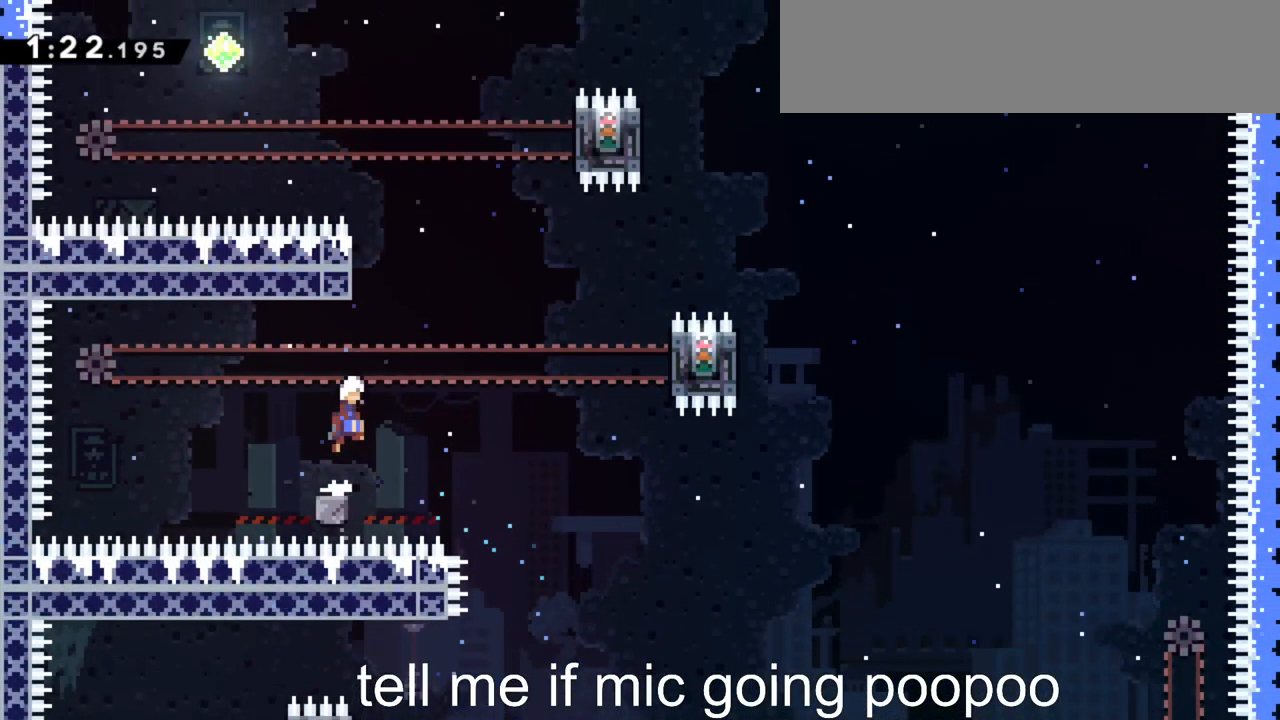
{"keys": ["dash", "grab", "right"], "events": [[50, "dash", "down"], [50, "jump", "up"], [50, "right", "up"], [50, "up", "down"], [234, "right", "down"], [250, "jump", "down"], [334, "up", "up"], [384, "grab", "down"], [484, "jump", "up"]]}
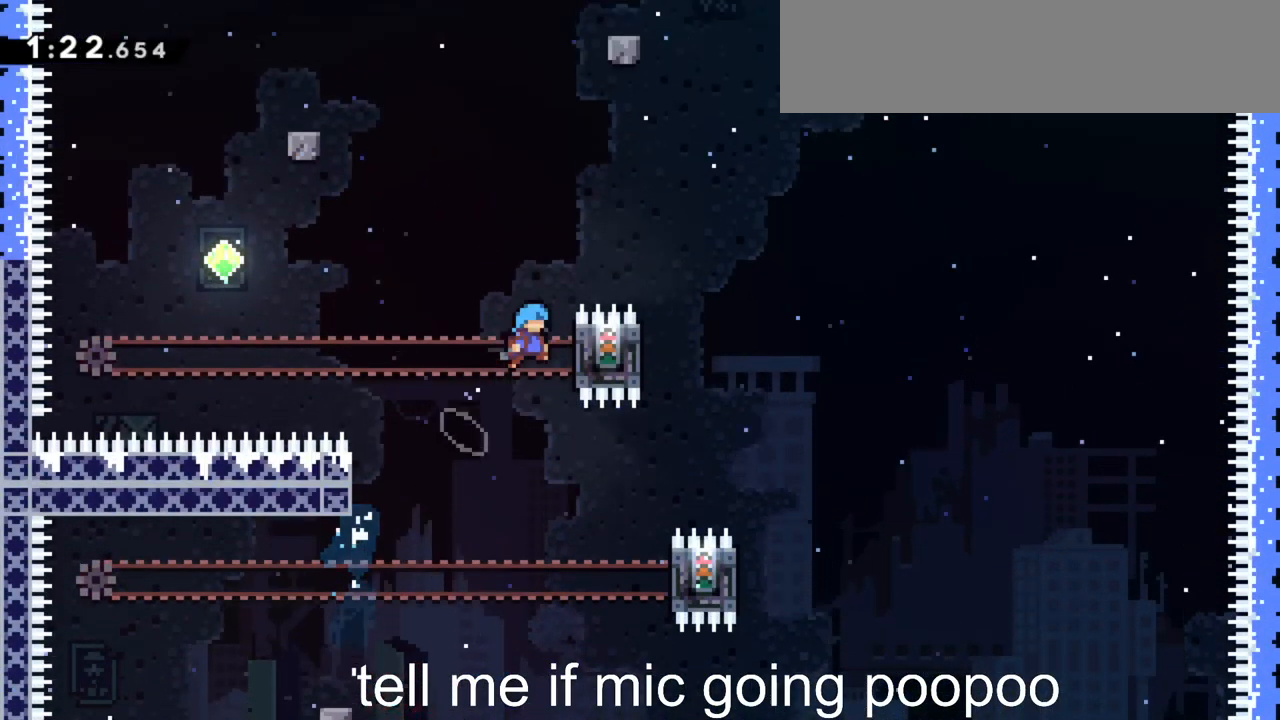
{"keys": ["grab", "up"], "events": [[34, "dash", "up"], [216, "right", "up"], [216, "up", "down"], [266, "up", "up"], [450, "up", "down"]]}
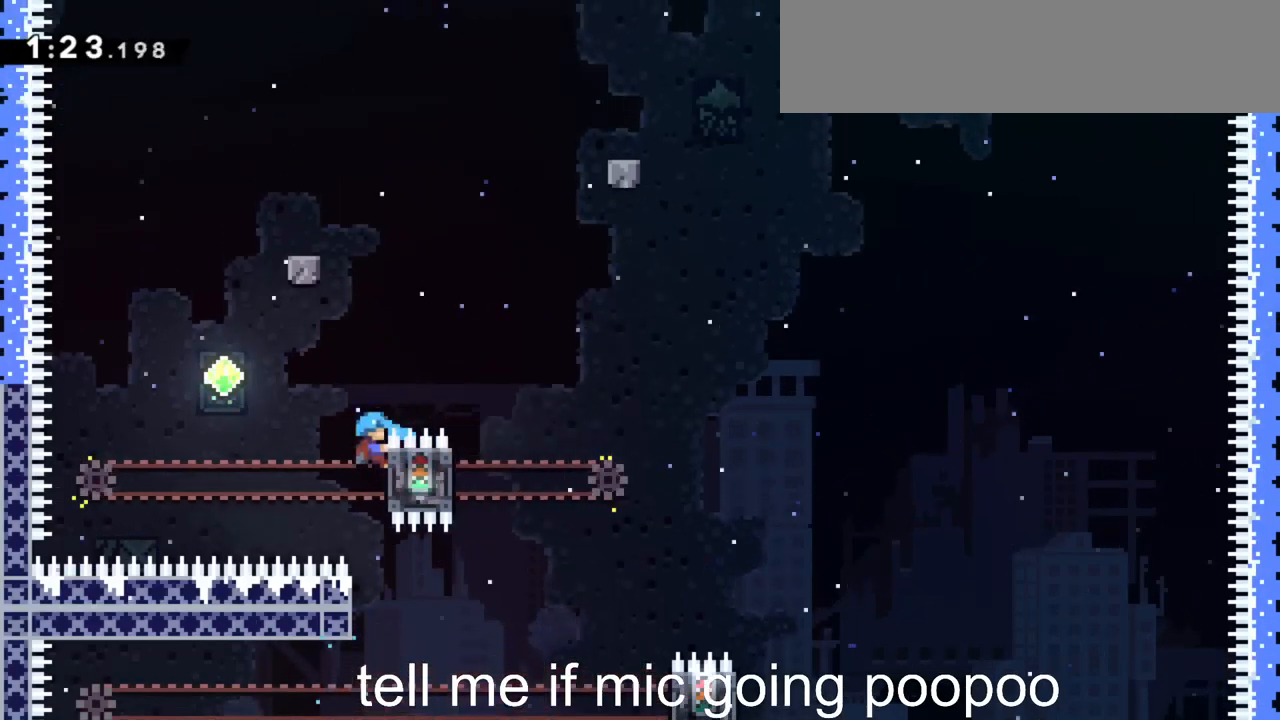
{"keys": ["right", "up"], "events": [[34, "jump", "down"], [117, "grab", "up"], [217, "dash", "down"], [267, "jump", "up"], [400, "dash", "up"], [434, "right", "down"]]}
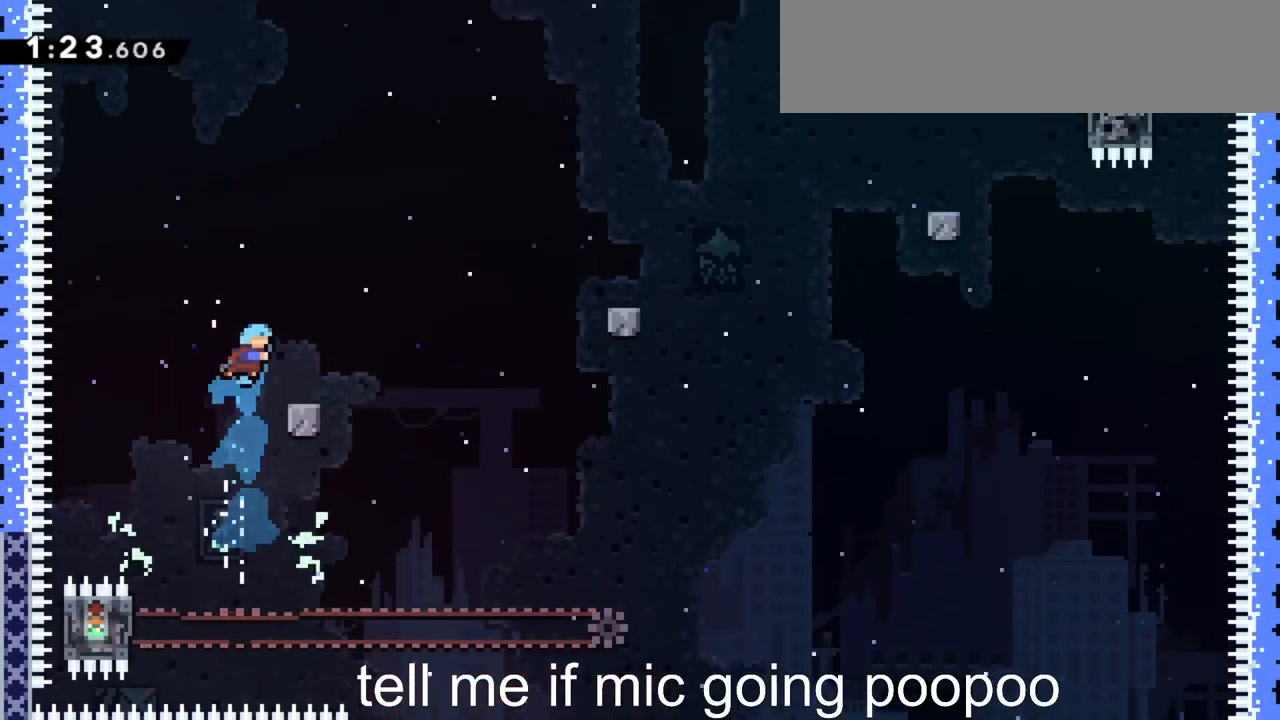
{"keys": ["jump", "right"], "events": [[34, "up", "up"], [117, "right", "up"], [317, "dash", "down"], [317, "right", "down"], [367, "jump", "down"], [467, "dash", "up"]]}
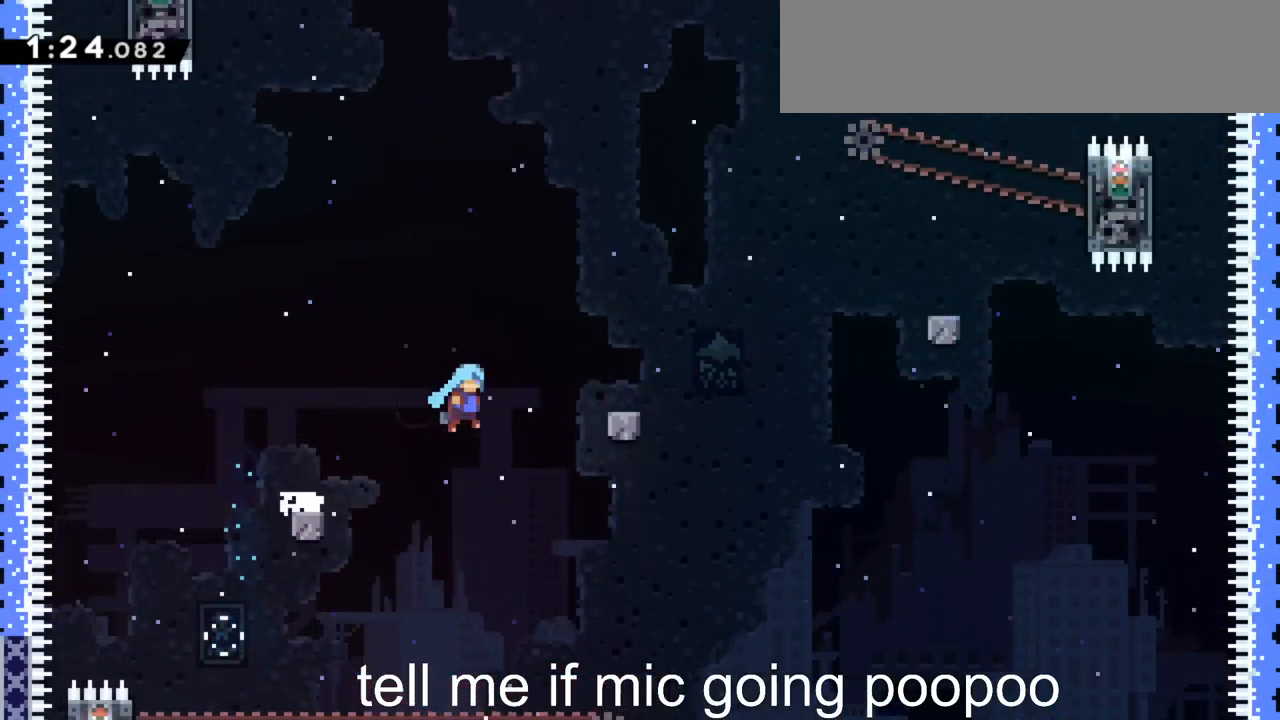
{"keys": ["jump", "right"], "events": [[150, "jump", "up"], [150, "right", "up"], [250, "dash", "down"], [284, "jump", "down"], [284, "right", "down"], [384, "dash", "up"]]}
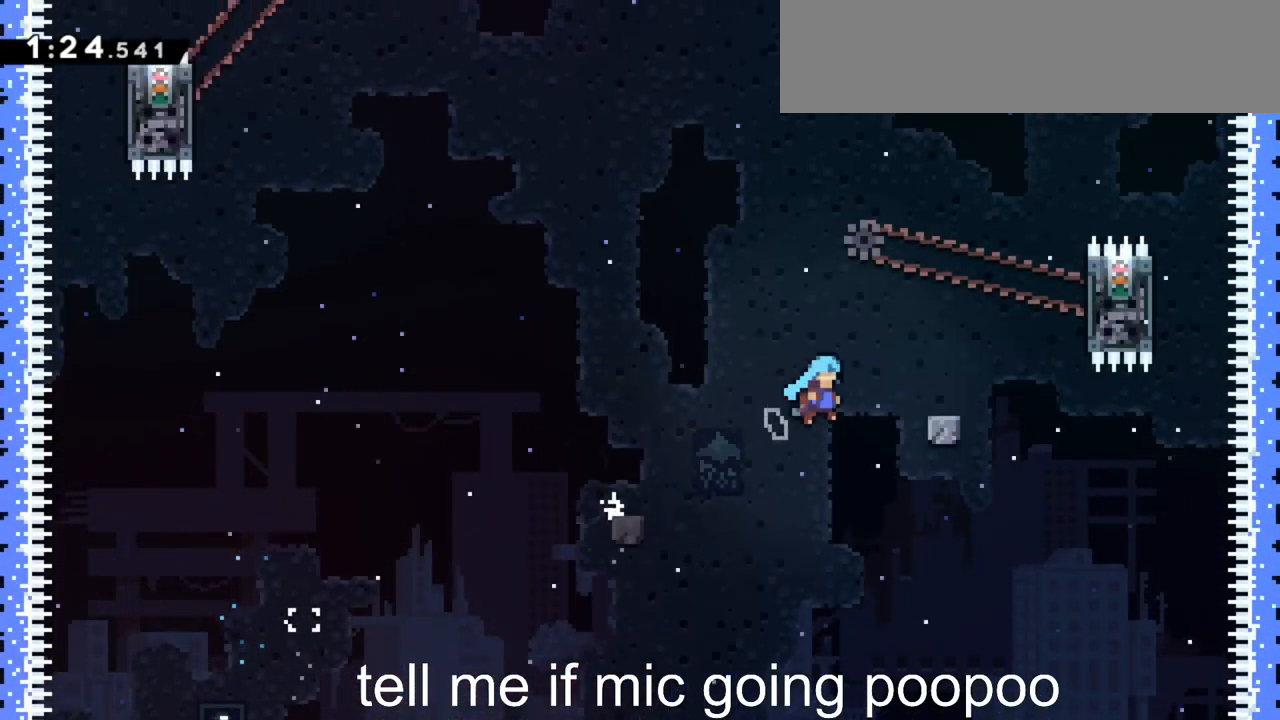
{"keys": ["grab", "right"], "events": [[34, "jump", "up"], [217, "jump", "down"], [400, "grab", "down"], [500, "jump", "up"]]}
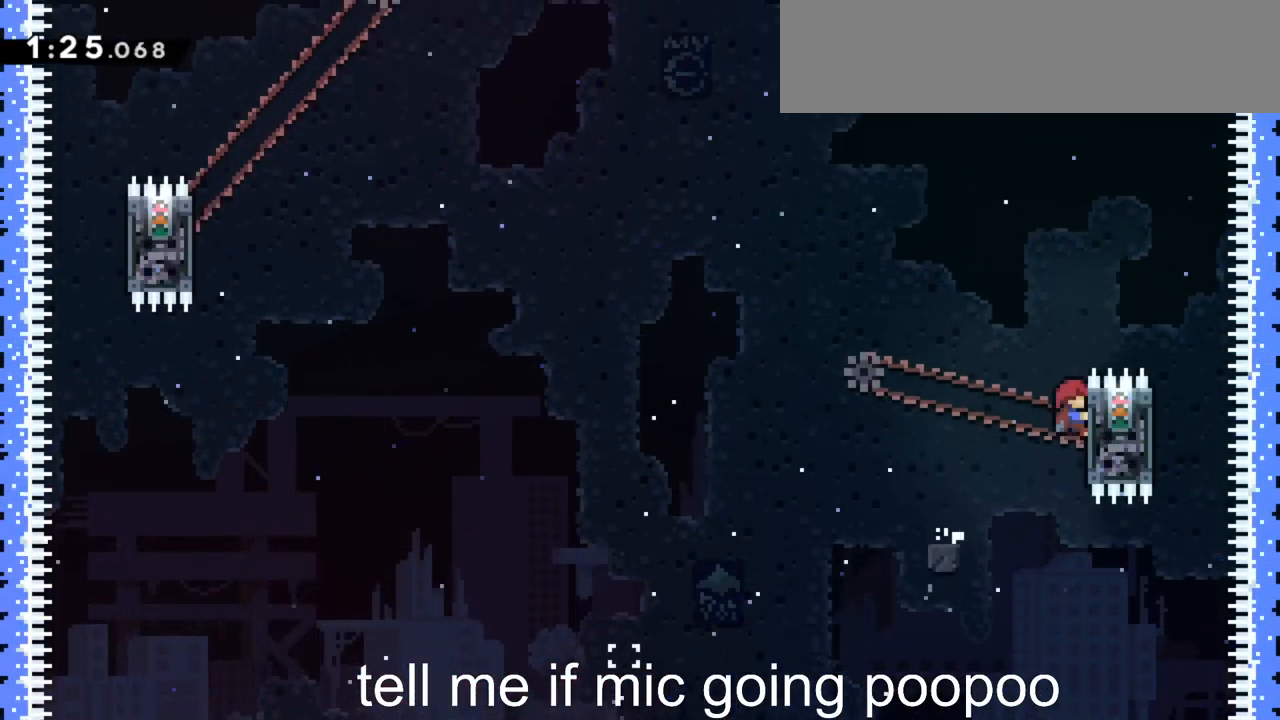
{"keys": ["grab", "left"], "events": [[134, "left", "down"], [134, "right", "up"]]}
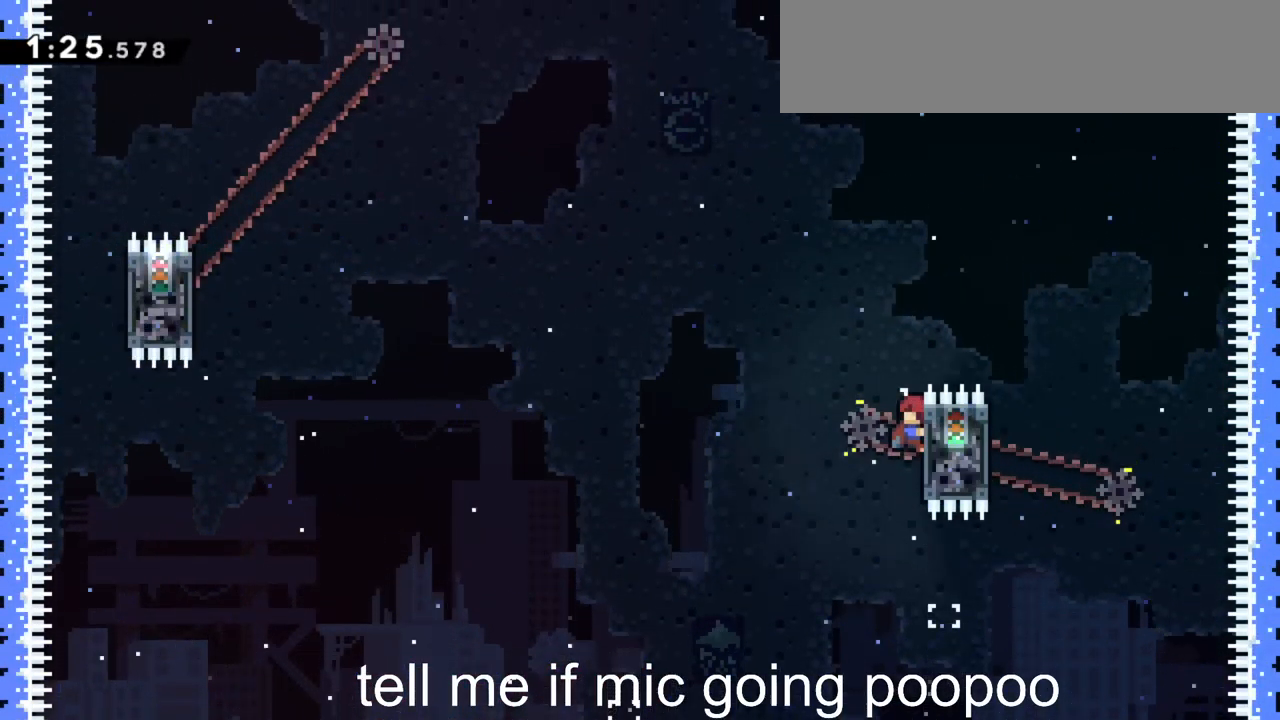
{"keys": ["grab", "jump", "left"], "events": [[150, "jump", "down"], [200, "grab", "up"], [484, "grab", "down"]]}
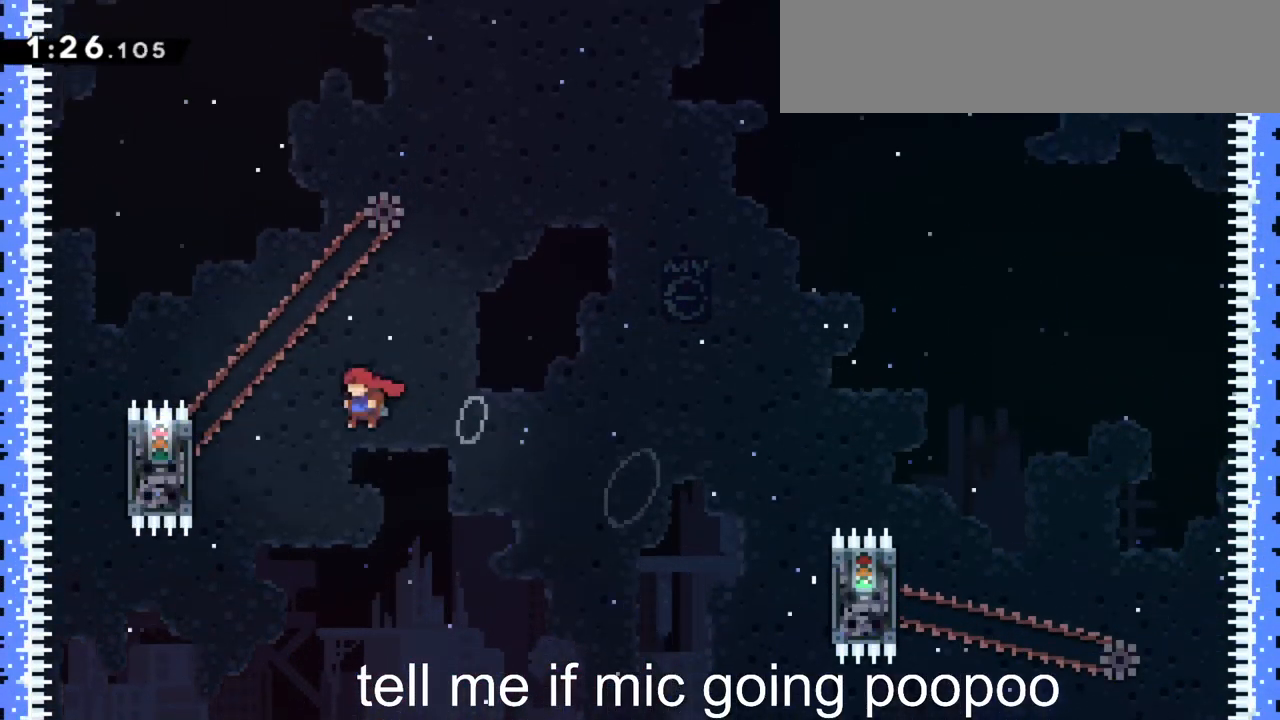
{"keys": ["grab", "right"], "events": [[300, "jump", "up"], [300, "right", "down"], [350, "left", "up"]]}
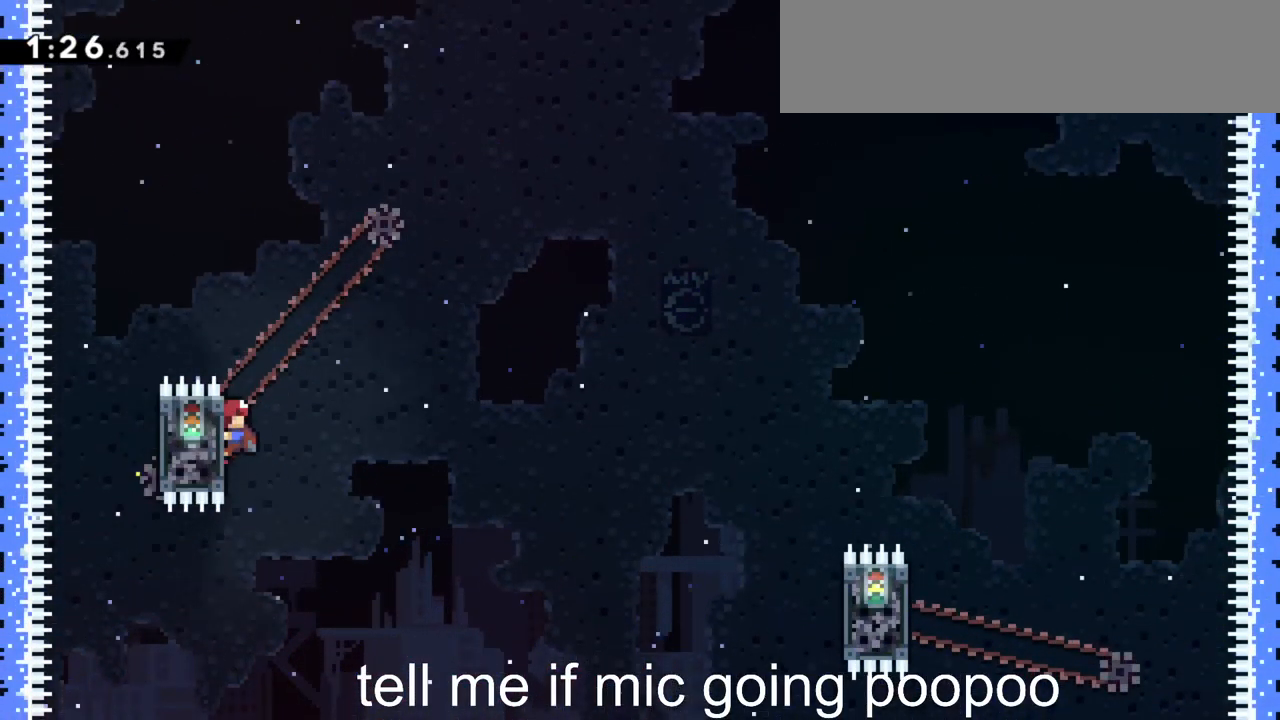
{"keys": ["jump", "right"], "events": [[317, "jump", "down"], [417, "grab", "up"]]}
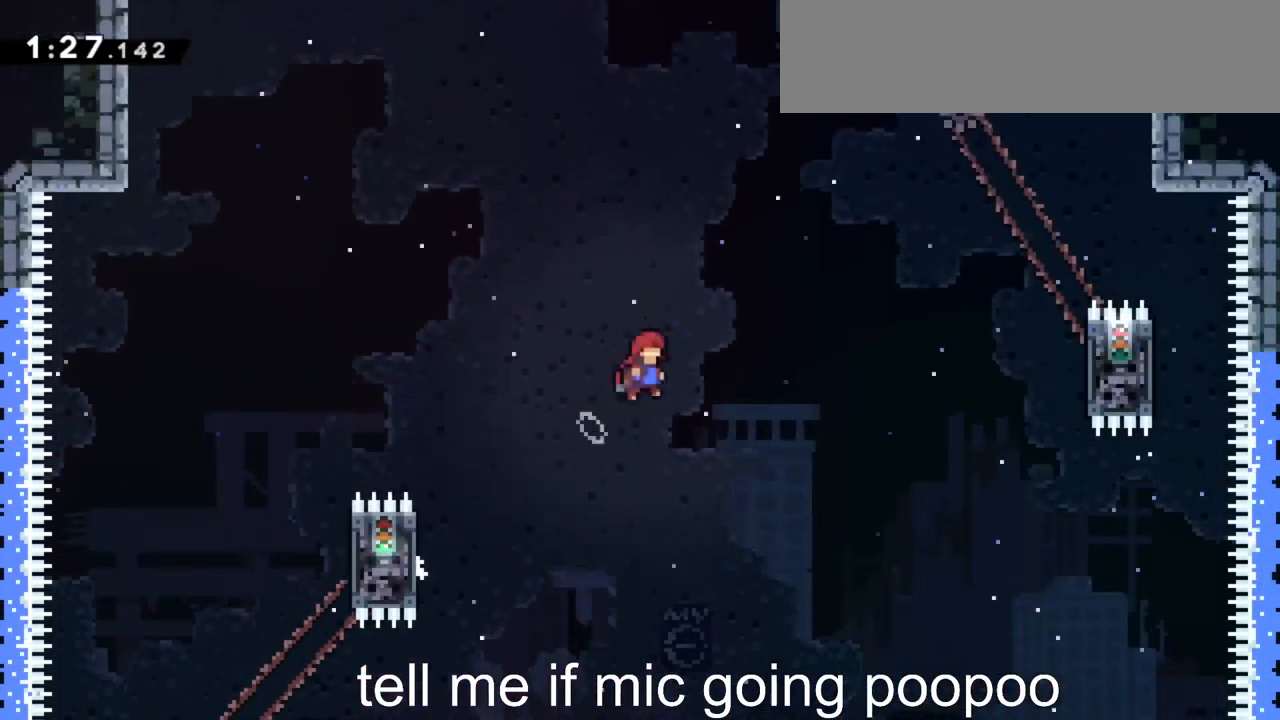
{"keys": ["grab", "right", "up"], "events": [[250, "grab", "down"], [334, "jump", "up"], [484, "up", "down"]]}
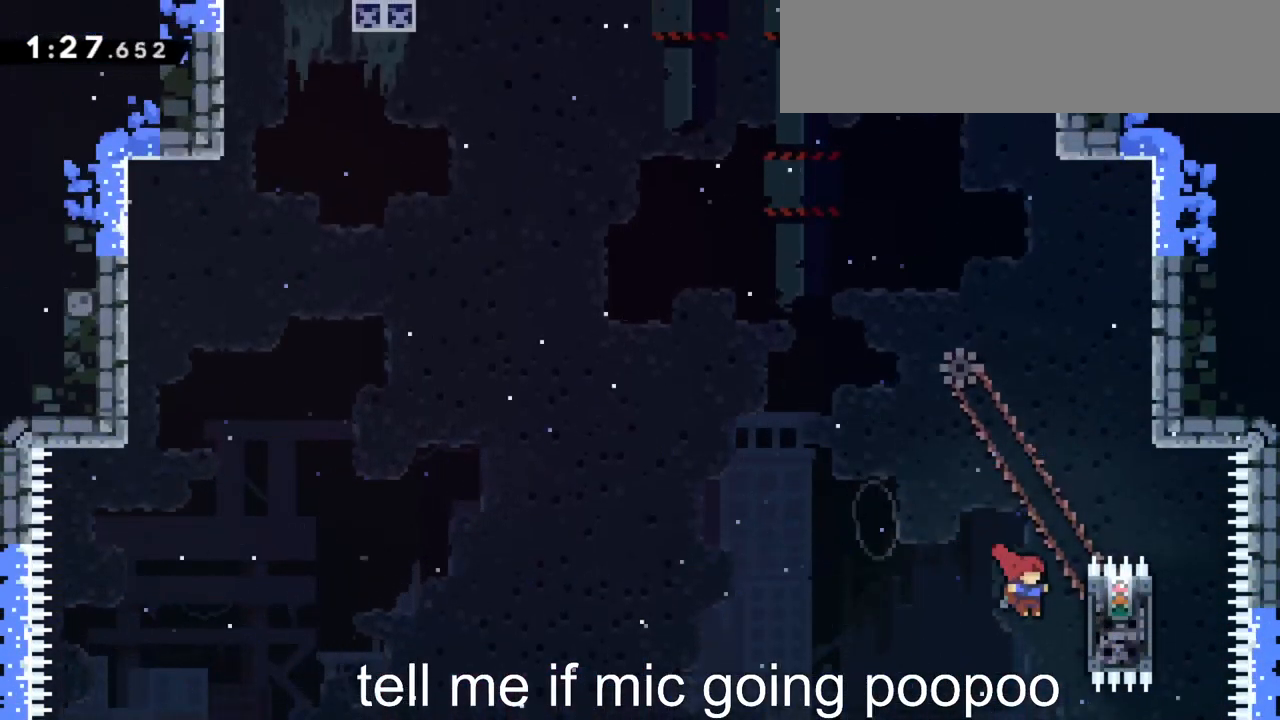
{"keys": ["grab", "left", "up"], "events": [[267, "right", "up"], [451, "left", "down"]]}
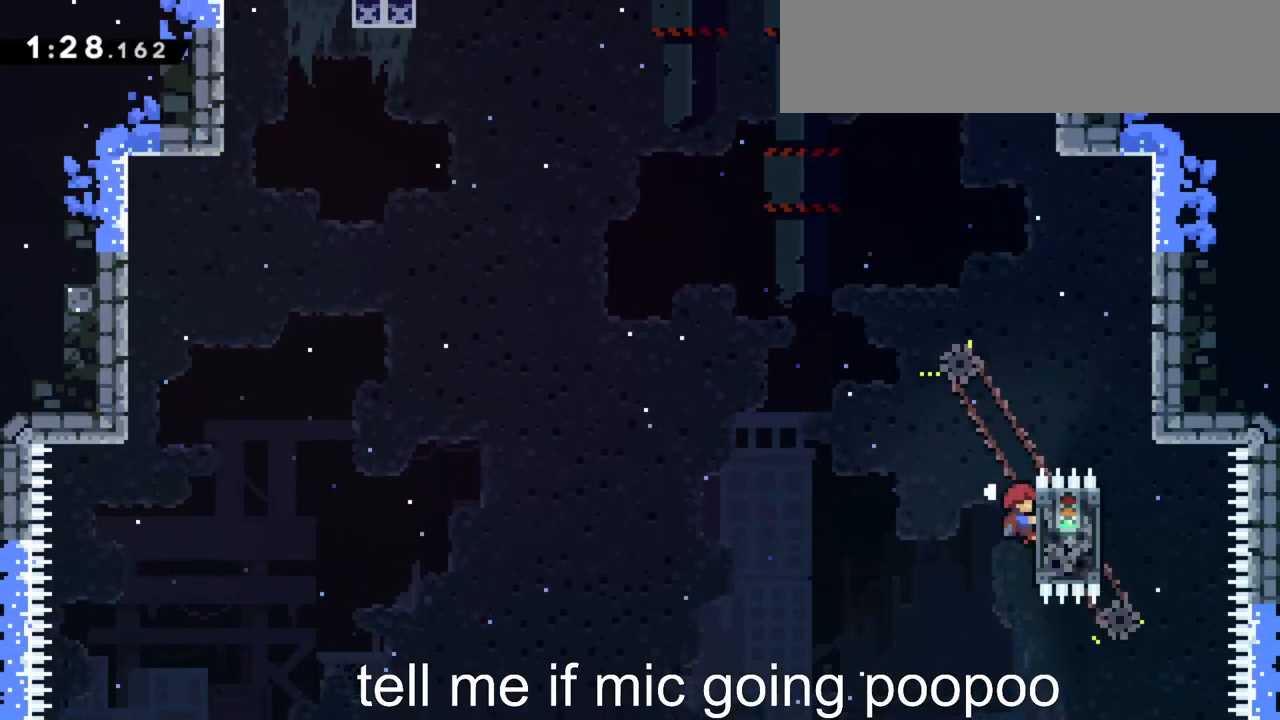
{"keys": ["jump", "left"], "events": [[50, "up", "up"], [250, "jump", "down"], [333, "grab", "up"]]}
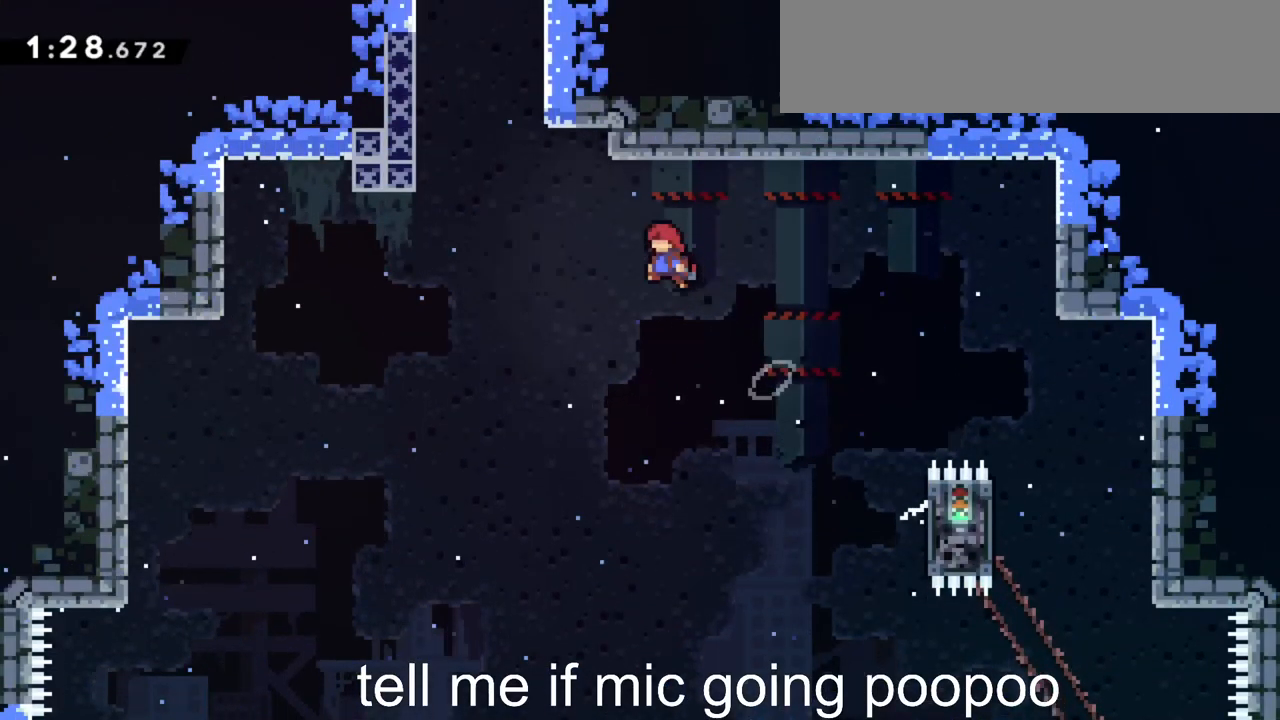
{"keys": ["dash", "up"], "events": [[217, "up", "down"], [267, "dash", "down"], [267, "left", "up"], [300, "jump", "up"]]}